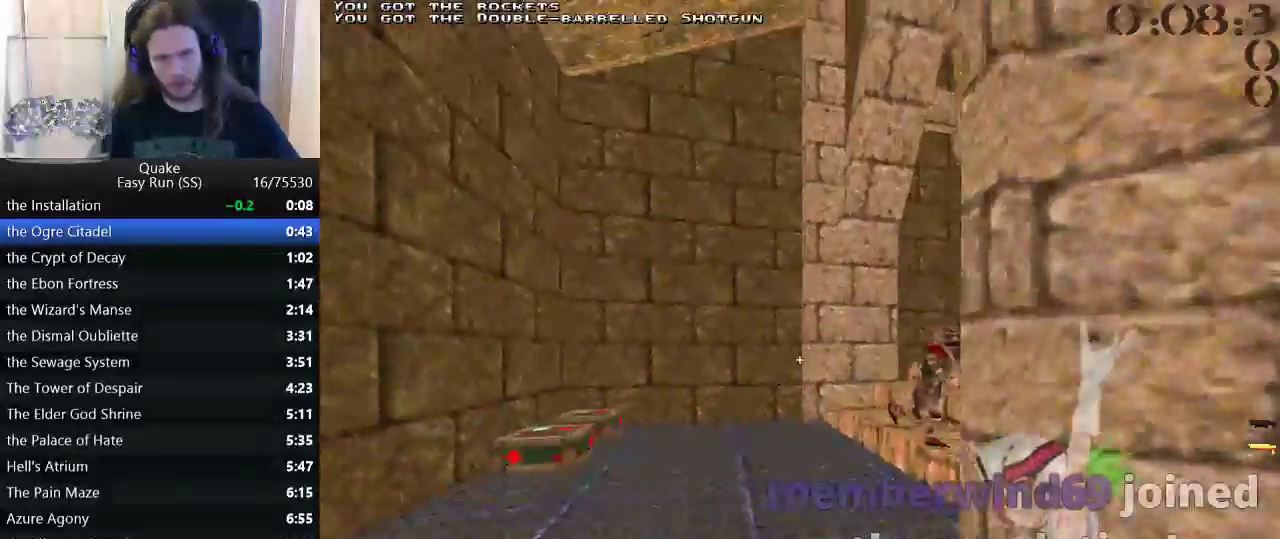
Gameplay with keyboard and mouse; each line is a JSON object with the keys held at the frame after it. "events" lists presses ("down") and releases ("up") of "a", "ctrl_l", "ctrl_r", "d", "s", "space" and "w" between this image and that frame as [ms after this image, input, new state], when the widget could be followed in between. No other keys are recorded. Mouse buttons are not recorded. Not read: mouse_move.
{"keys": ["d"], "events": [[33, "space", "down"], [33, "w", "down"], [133, "w", "up"], [183, "a", "up"], [183, "d", "down"], [183, "space", "up"]]}
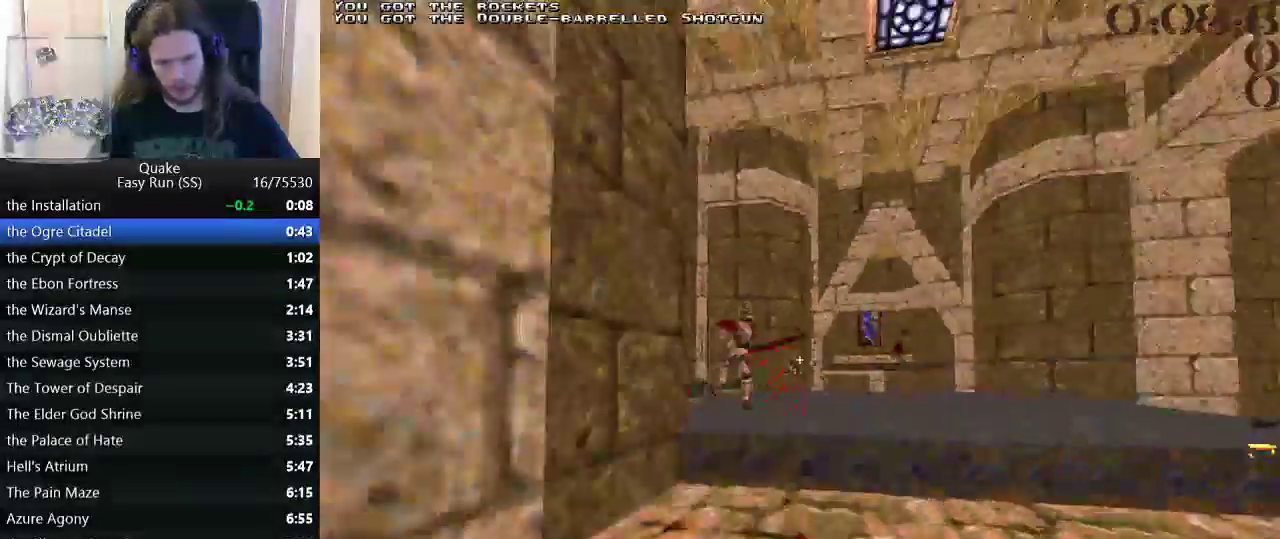
{"keys": ["d", "w"], "events": [[100, "w", "down"], [150, "d", "up"], [333, "d", "down"]]}
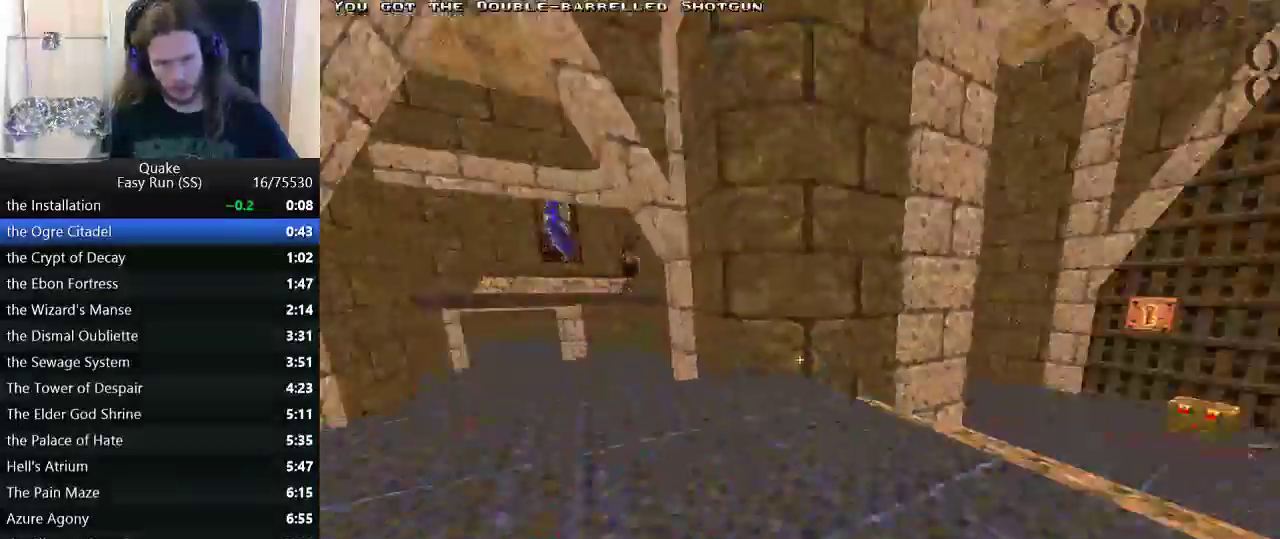
{"keys": ["a"], "events": [[167, "space", "down"], [250, "a", "down"], [250, "d", "up"], [250, "space", "up"], [250, "w", "up"]]}
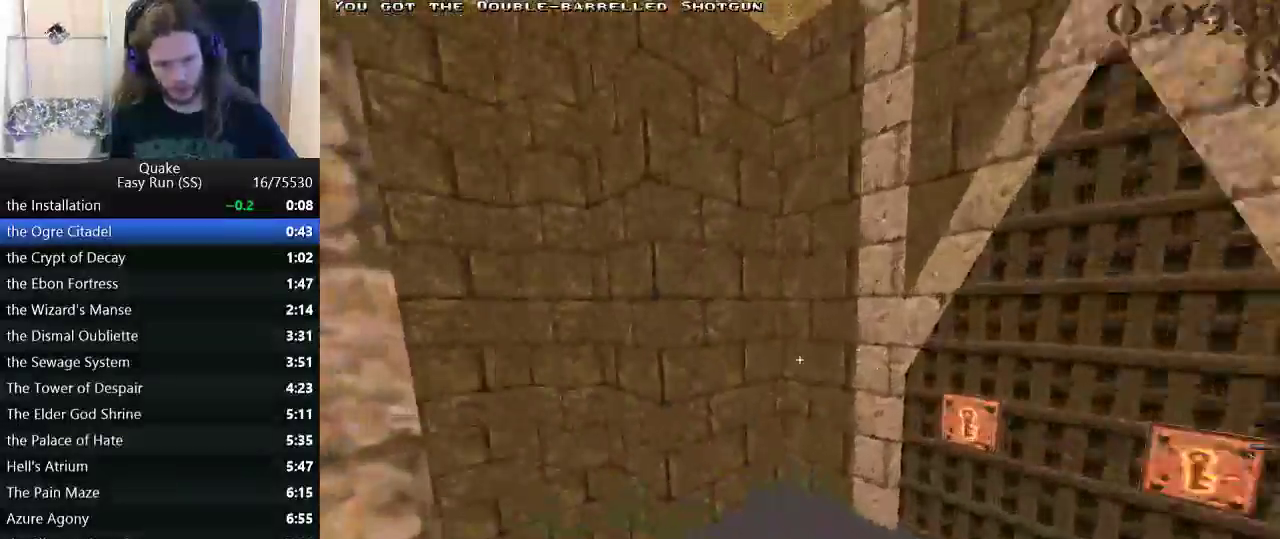
{"keys": ["d"], "events": [[317, "a", "up"], [317, "d", "down"]]}
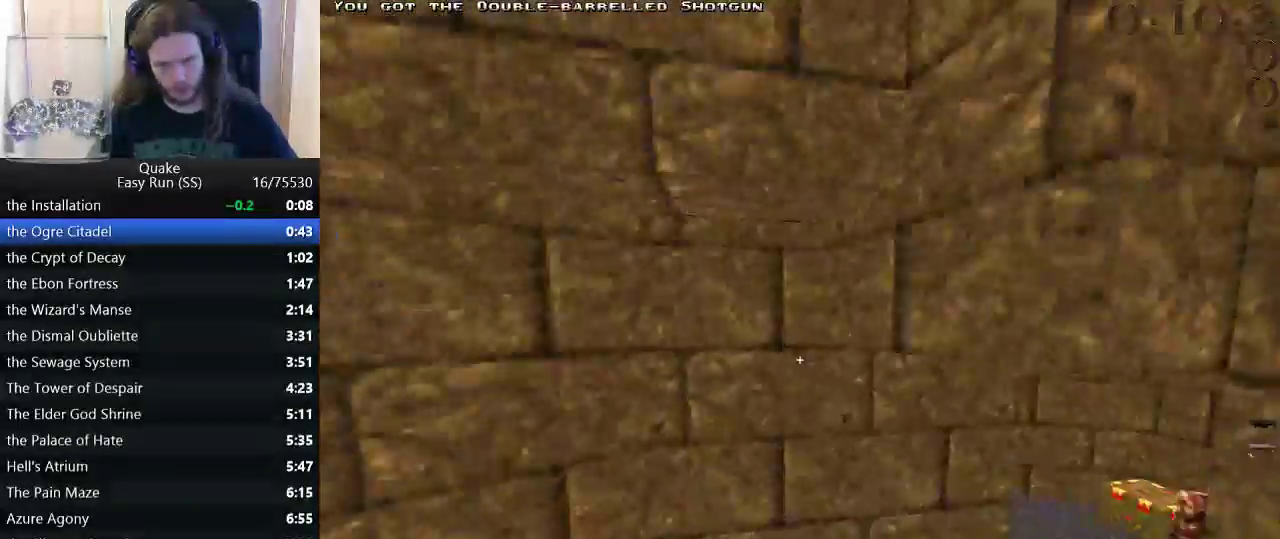
{"keys": ["a", "w"], "events": [[233, "w", "down"], [283, "a", "down"], [283, "d", "up"]]}
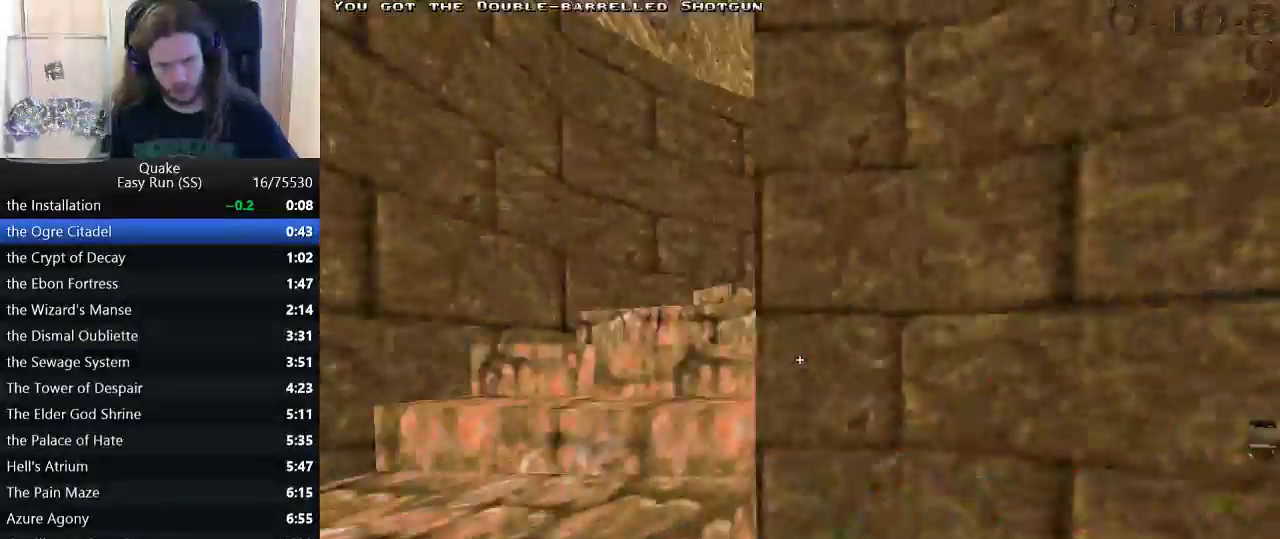
{"keys": ["d", "w"], "events": [[217, "a", "up"], [217, "d", "down"]]}
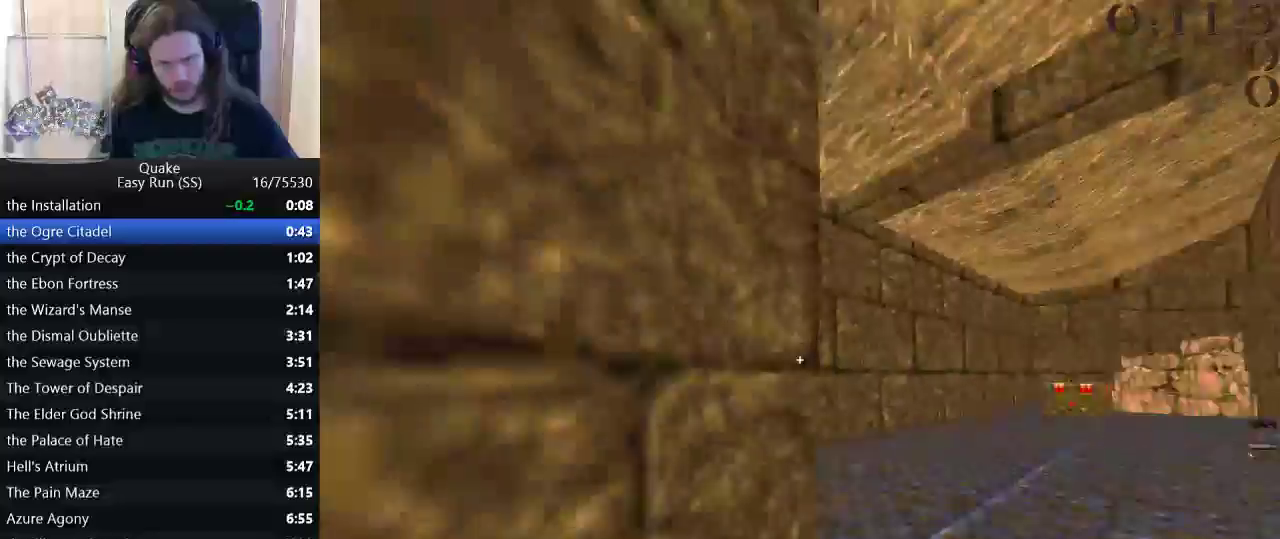
{"keys": ["d", "w"], "events": []}
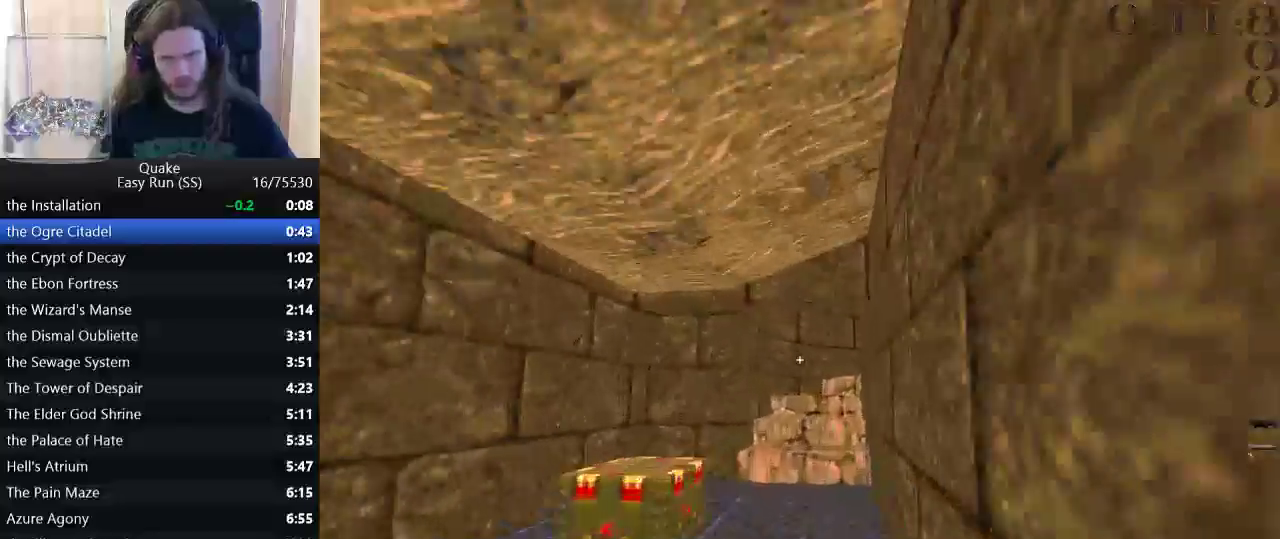
{"keys": ["d", "w"], "events": []}
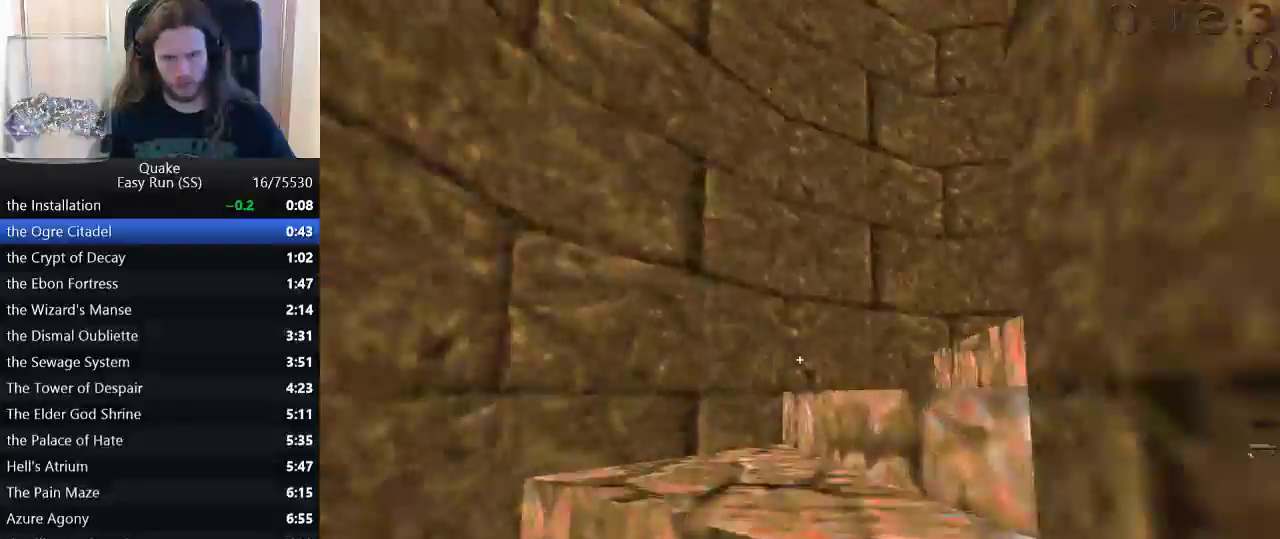
{"keys": ["d", "w"], "events": []}
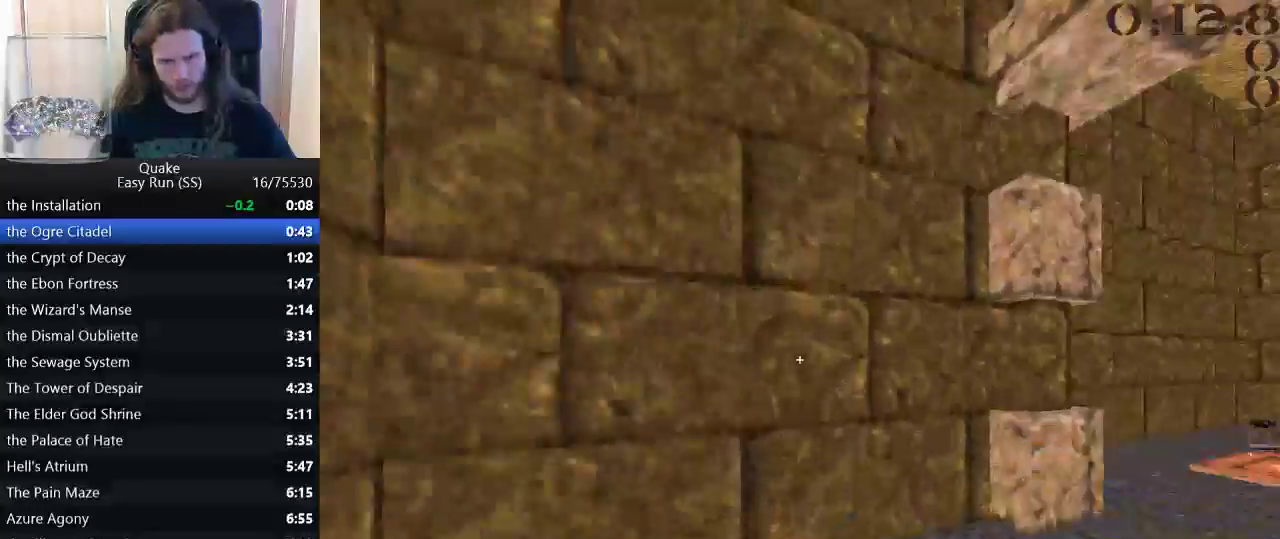
{"keys": ["a", "w"], "events": [[367, "a", "down"], [367, "d", "up"]]}
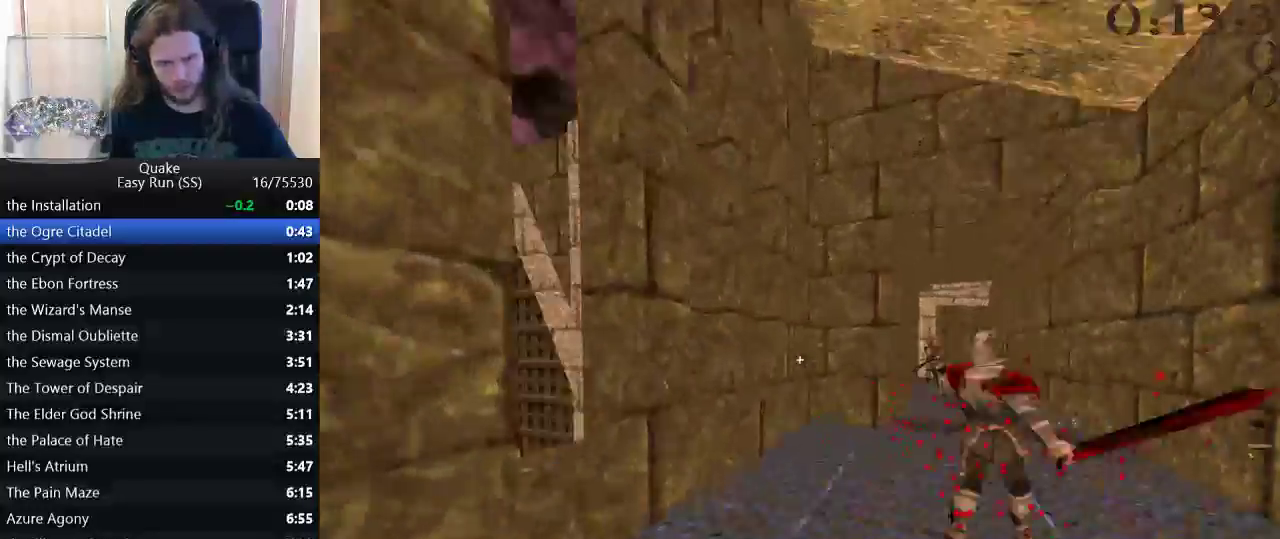
{"keys": ["d", "w"], "events": [[50, "a", "up"], [150, "d", "down"]]}
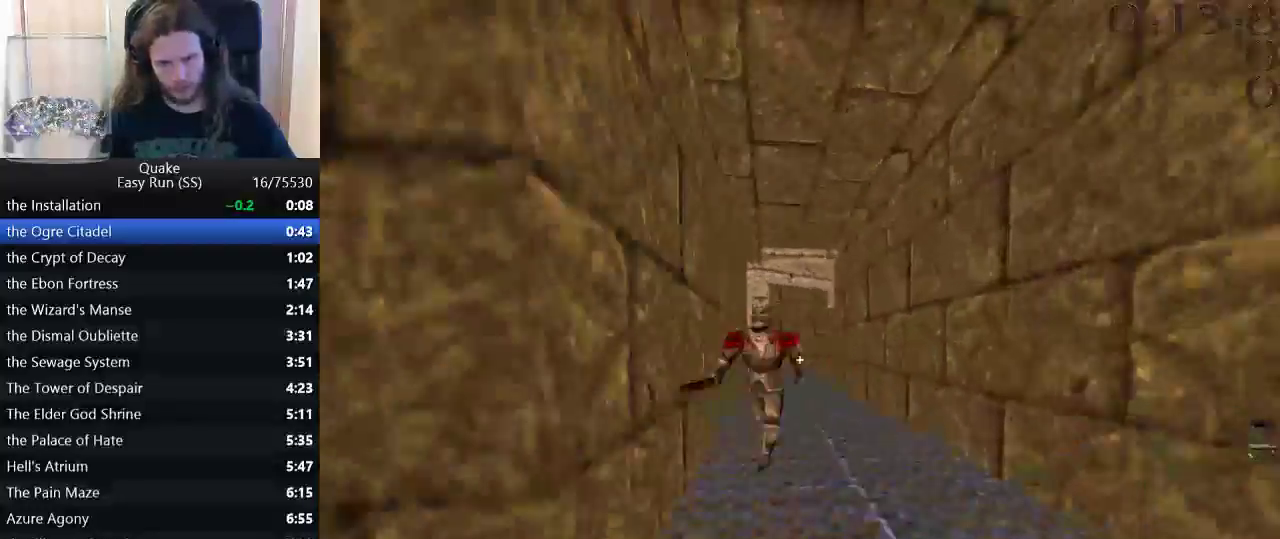
{"keys": ["d", "w"], "events": []}
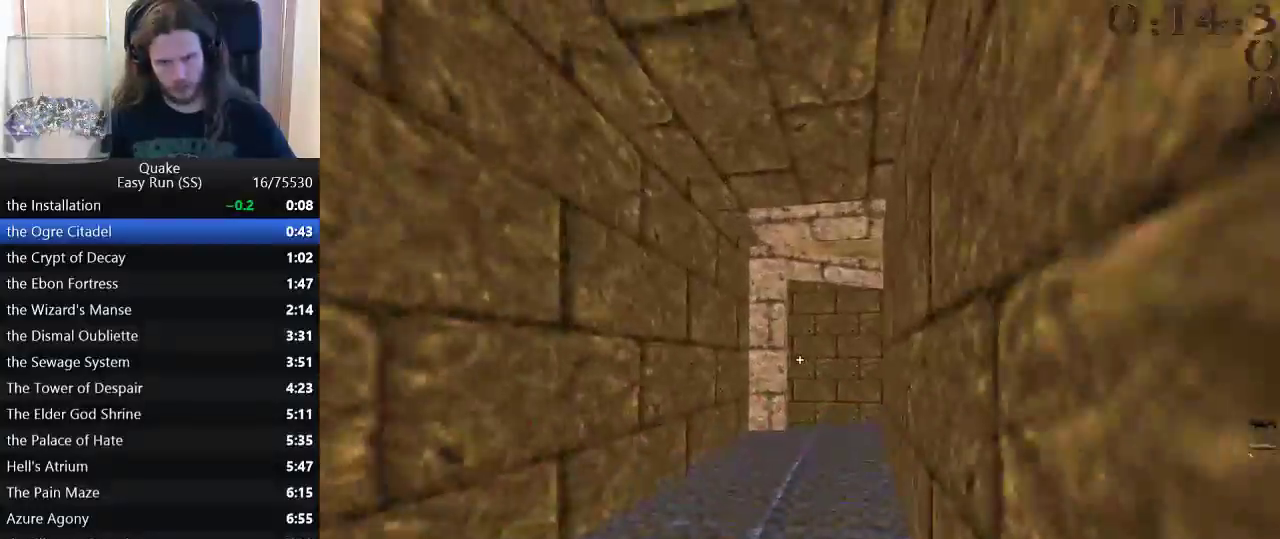
{"keys": ["d", "w"], "events": []}
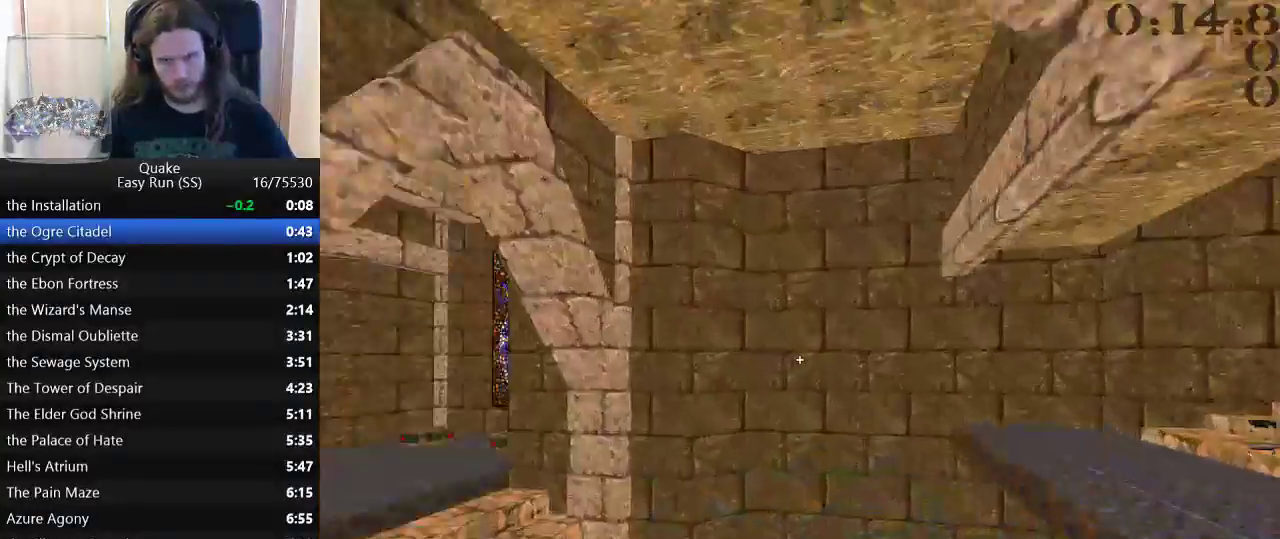
{"keys": ["d"], "events": [[50, "space", "down"], [100, "w", "up"], [150, "space", "up"]]}
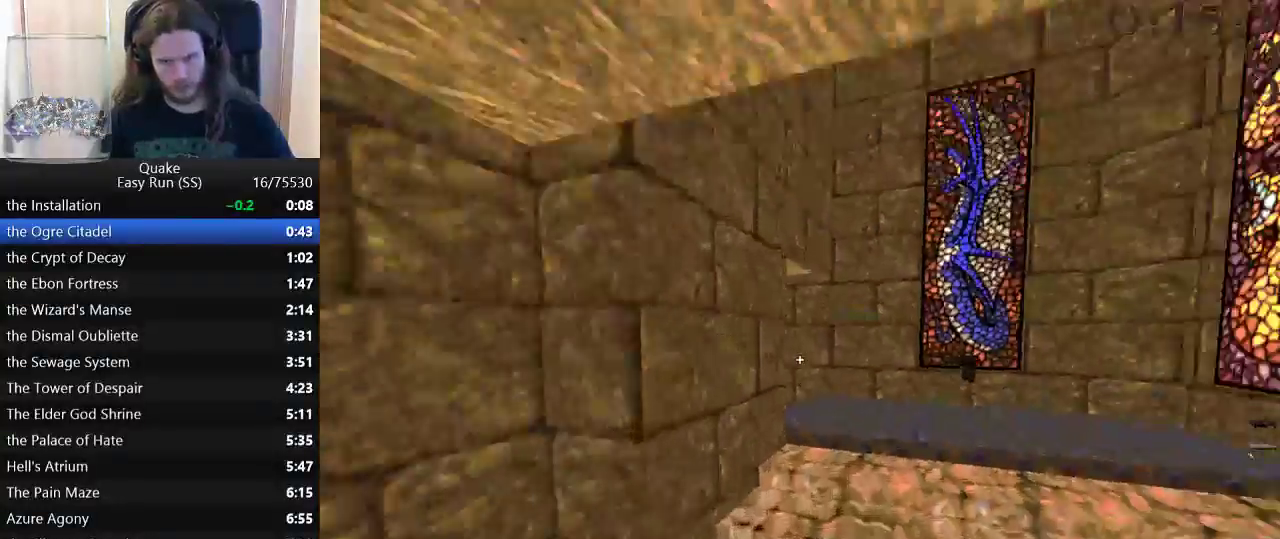
{"keys": ["a", "w"], "events": [[167, "w", "down"], [217, "a", "down"], [267, "d", "up"]]}
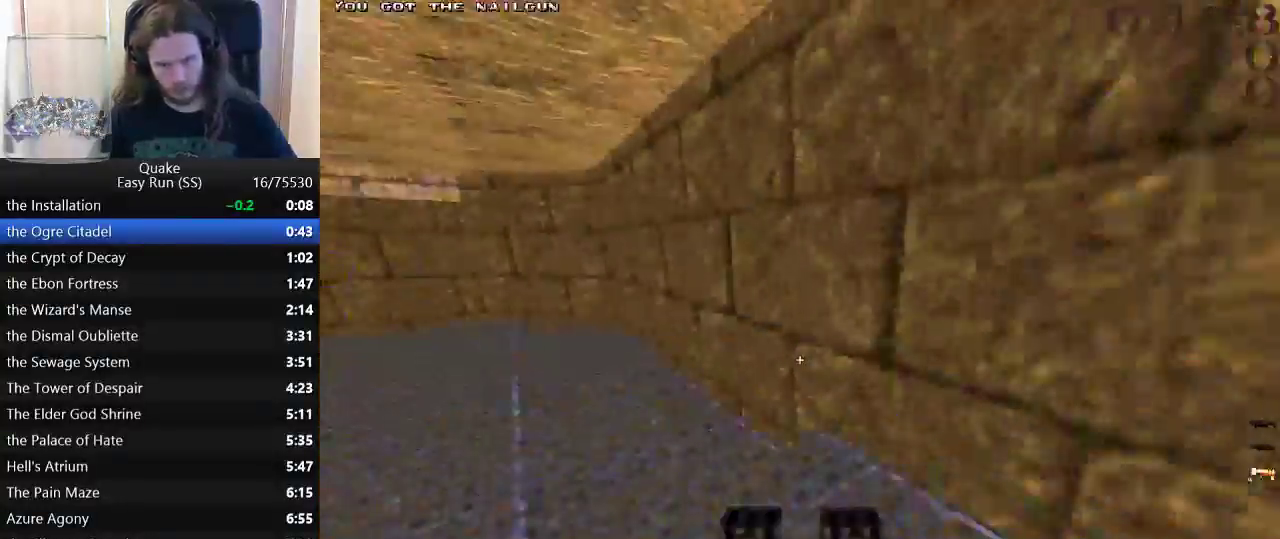
{"keys": ["d"], "events": [[83, "space", "down"], [133, "space", "up"], [133, "w", "up"], [367, "a", "up"], [367, "d", "down"]]}
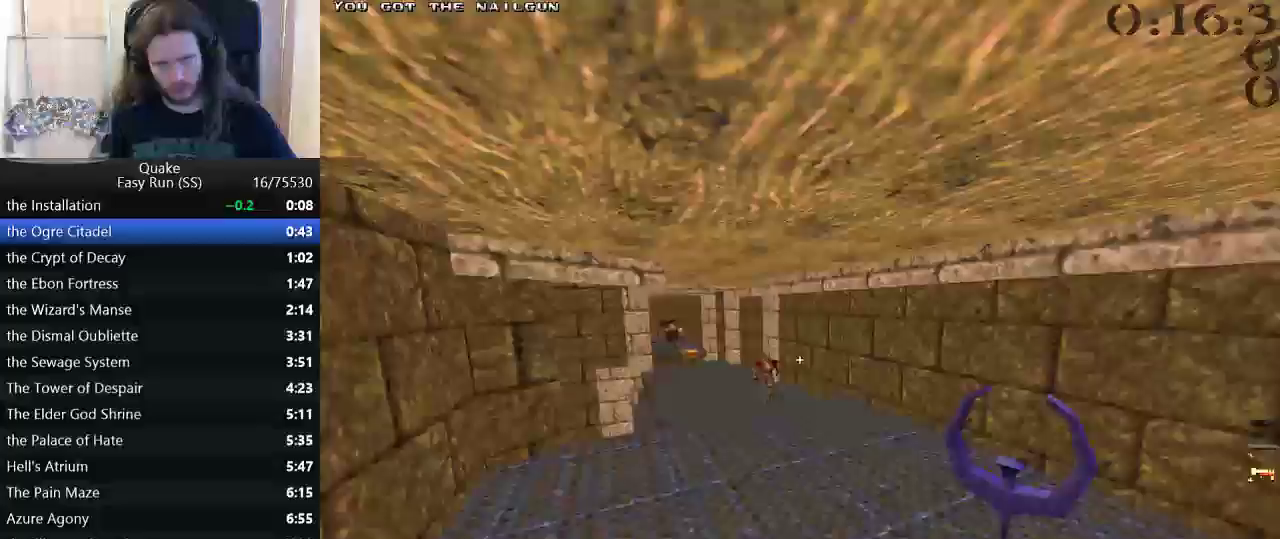
{"keys": ["w"], "events": [[150, "w", "down"], [283, "d", "up"]]}
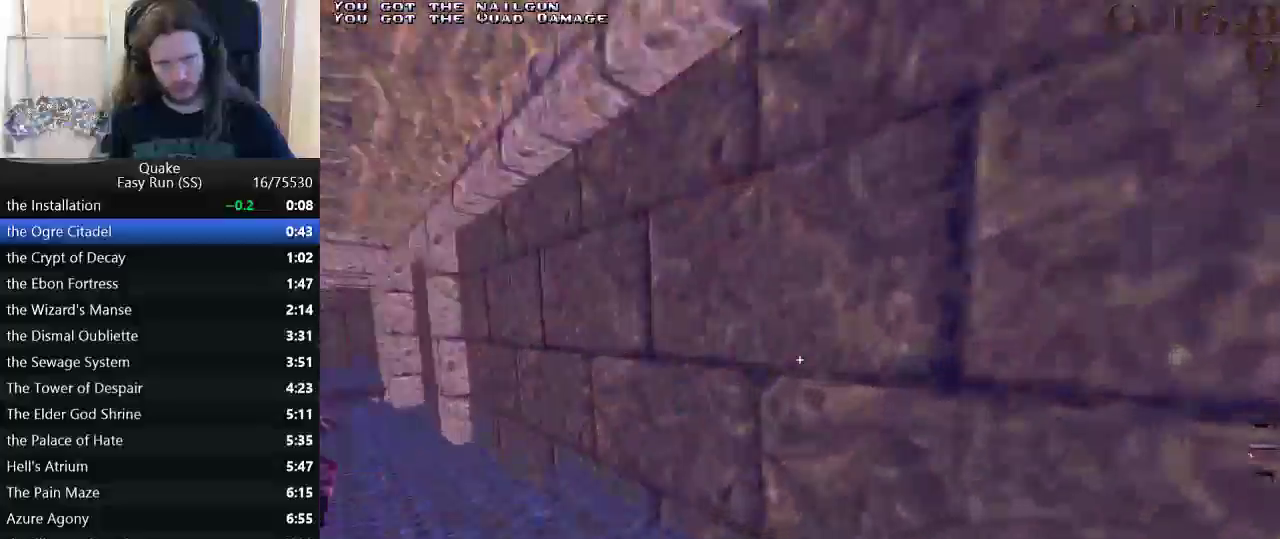
{"keys": ["d"], "events": [[67, "a", "down"], [300, "space", "down"], [350, "a", "up"], [350, "w", "up"], [400, "d", "down"], [400, "space", "up"]]}
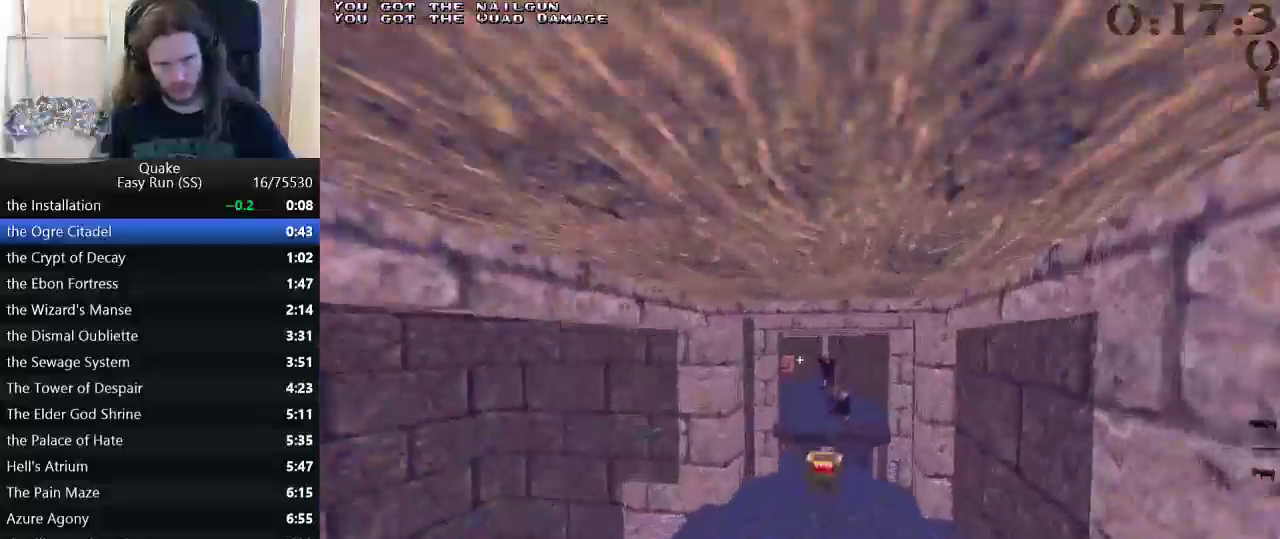
{"keys": ["a", "space", "w"], "events": [[183, "a", "down"], [183, "d", "up"], [467, "space", "down"], [467, "w", "down"]]}
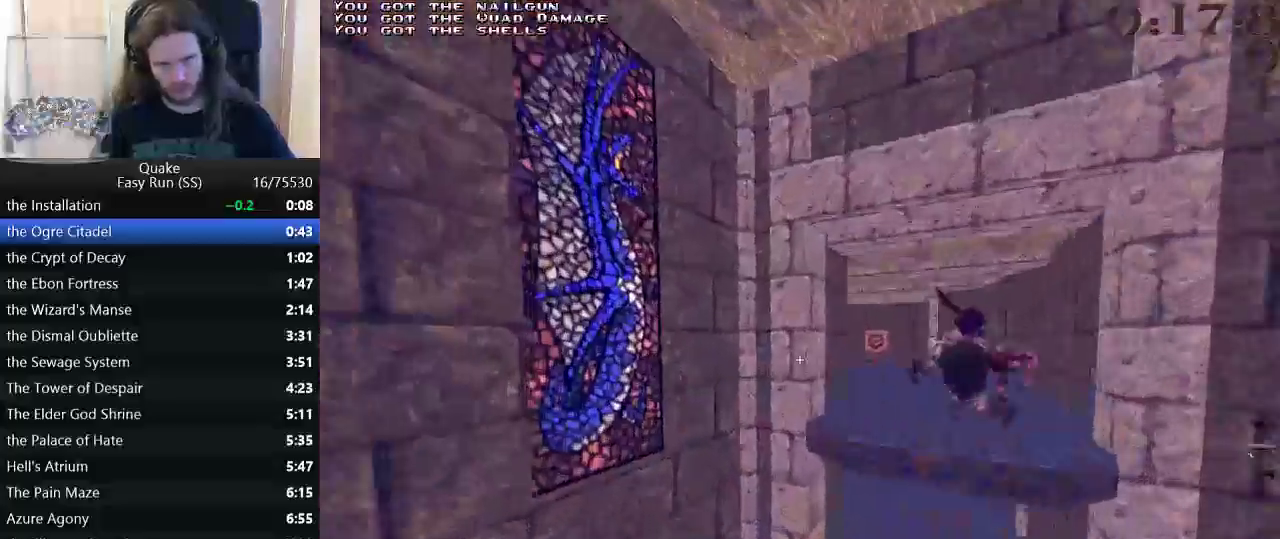
{"keys": ["d", "w"], "events": [[50, "a", "up"], [83, "d", "down"], [100, "w", "up"], [150, "space", "up"], [483, "w", "down"]]}
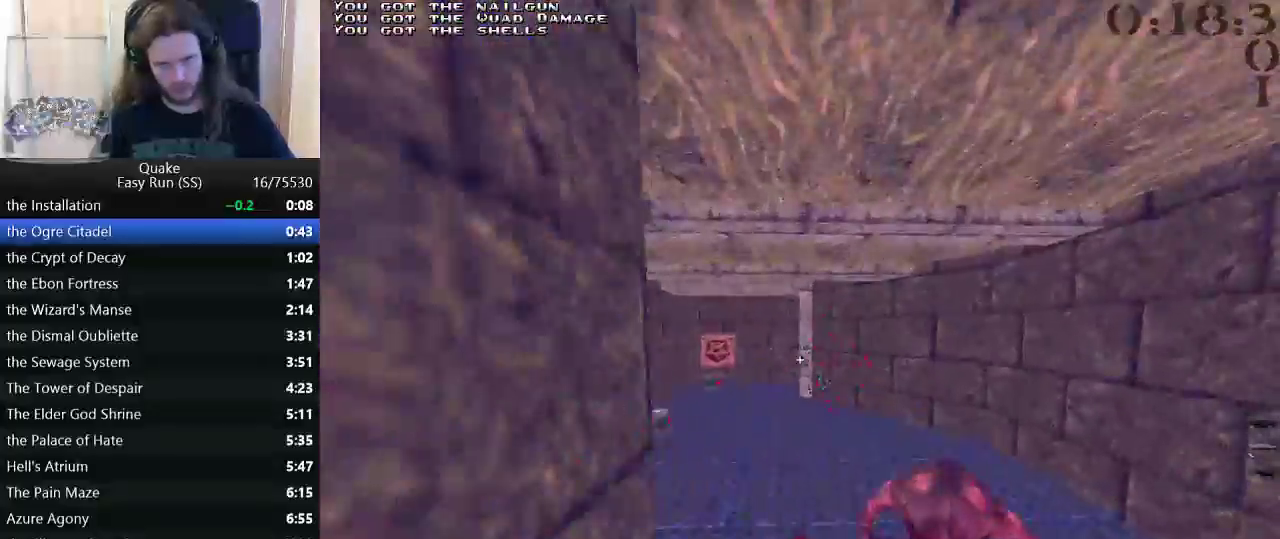
{"keys": ["a", "w"], "events": [[17, "a", "down"], [17, "d", "up"], [400, "a", "up"], [483, "a", "down"]]}
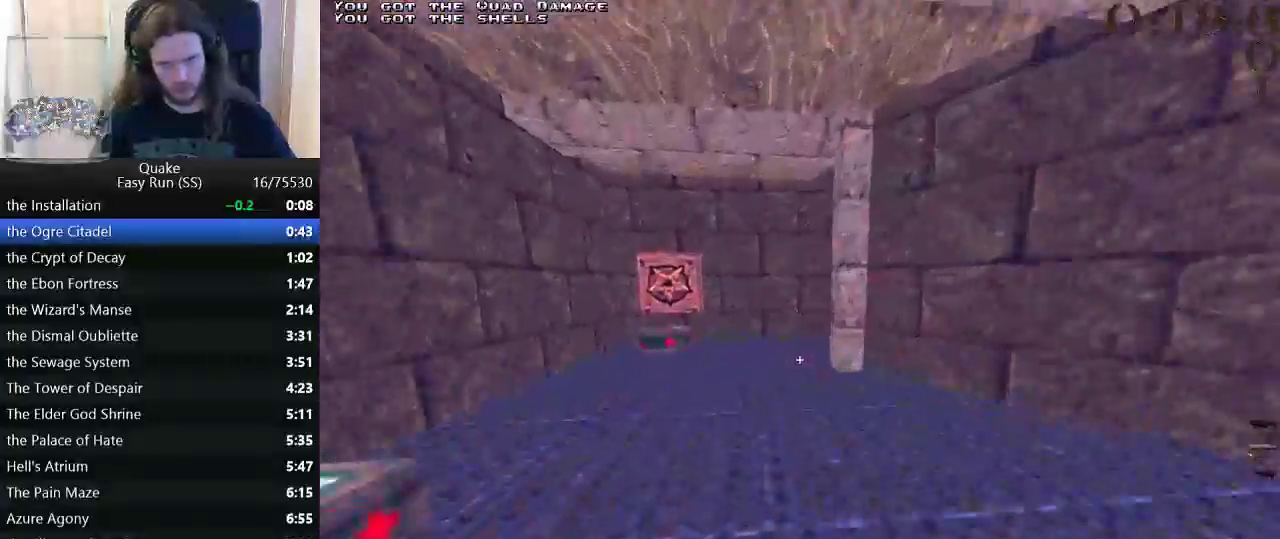
{"keys": ["d"], "events": [[133, "space", "down"], [183, "a", "up"], [183, "w", "up"], [217, "d", "down"], [217, "space", "up"]]}
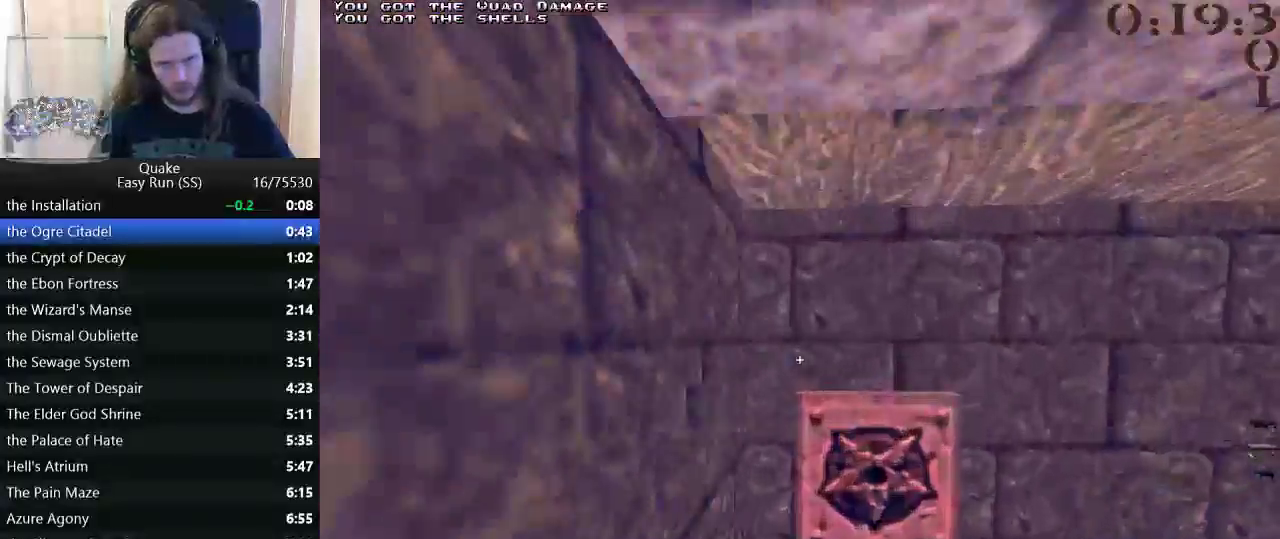
{"keys": ["w"], "events": [[233, "w", "down"], [283, "d", "up"]]}
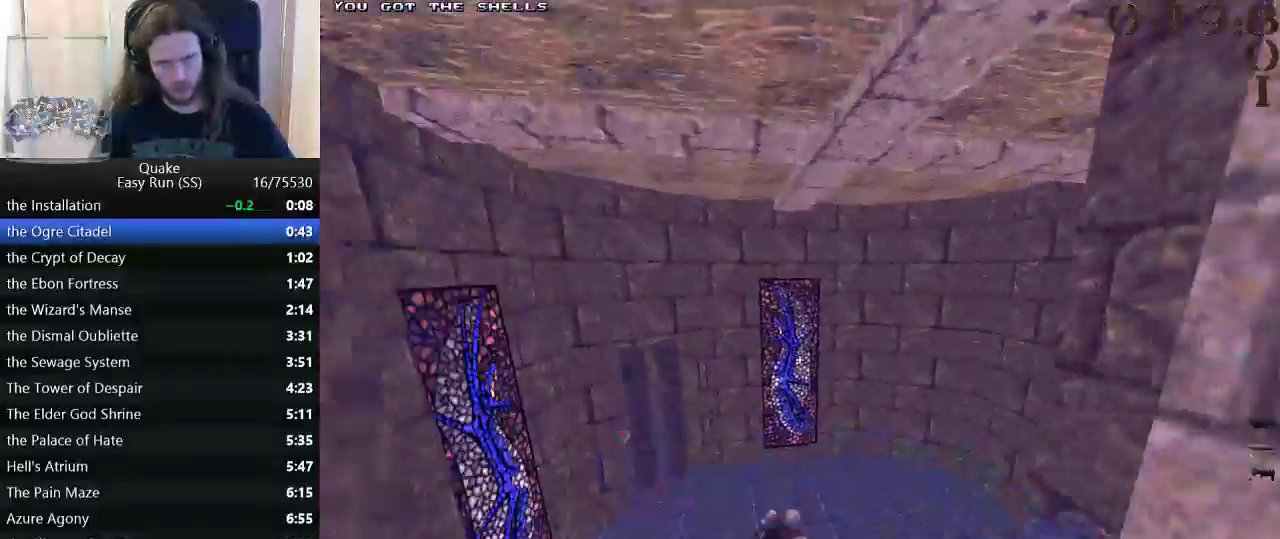
{"keys": ["d", "w"], "events": [[67, "a", "down"], [117, "a", "up"], [483, "d", "down"]]}
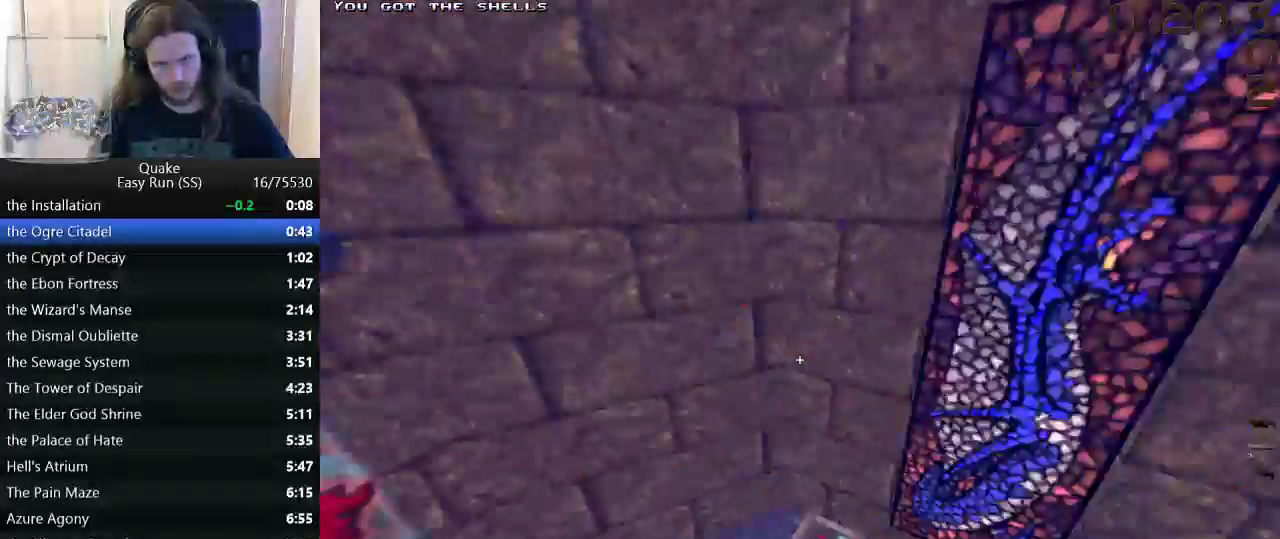
{"keys": ["s"], "events": [[50, "w", "up"], [217, "s", "down"], [500, "d", "up"]]}
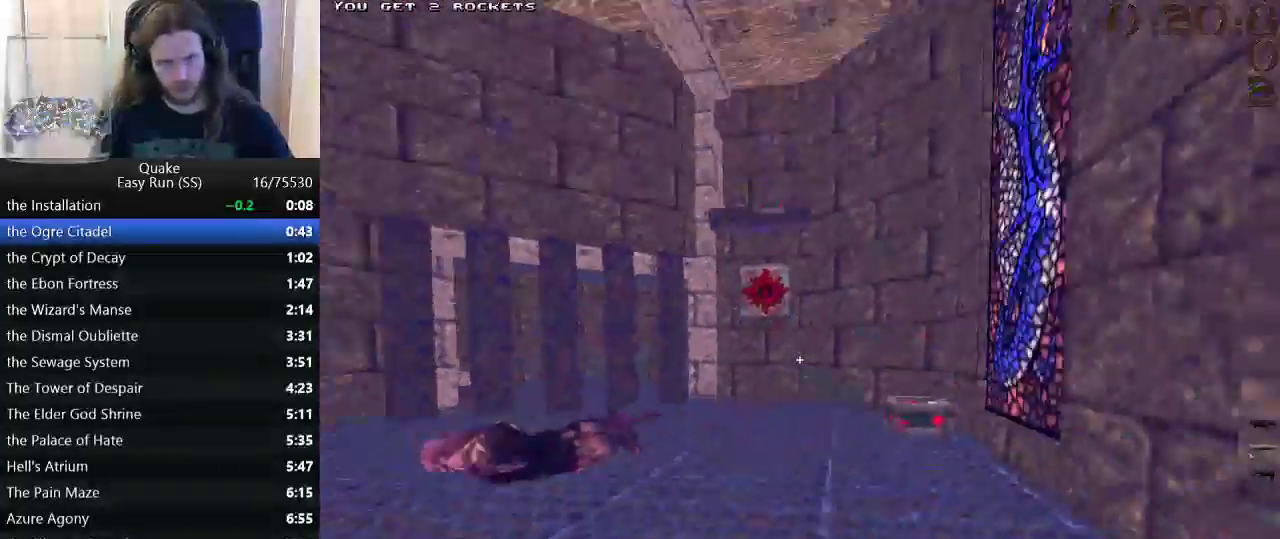
{"keys": ["w"], "events": [[50, "s", "up"], [150, "w", "down"]]}
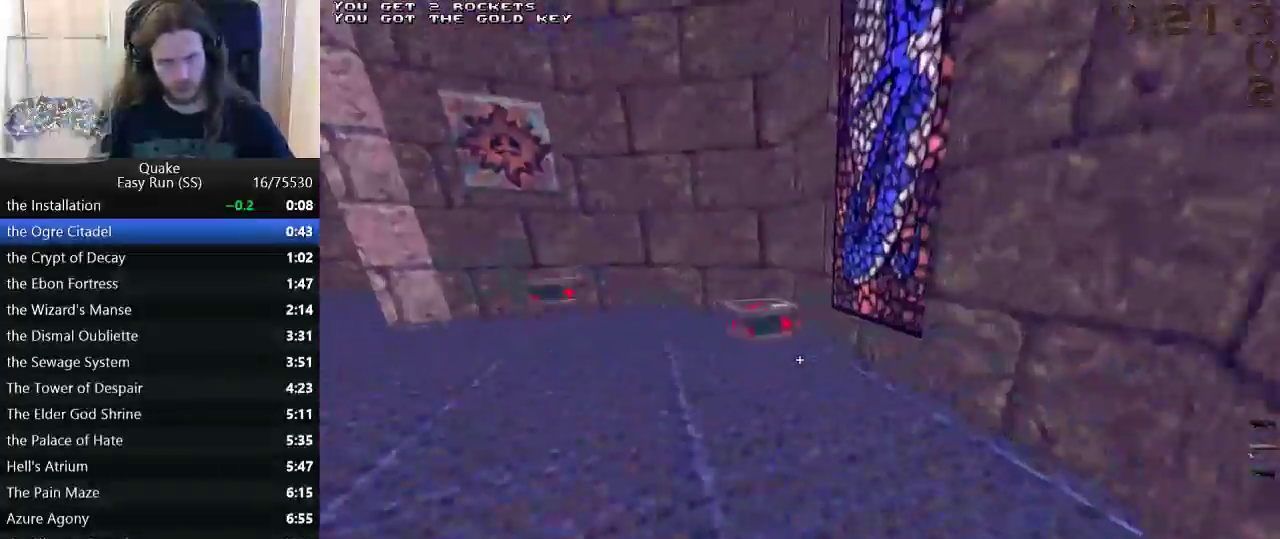
{"keys": ["d"], "events": [[17, "a", "down"], [300, "space", "down"], [400, "a", "up"], [400, "d", "down"], [400, "w", "up"], [450, "space", "up"]]}